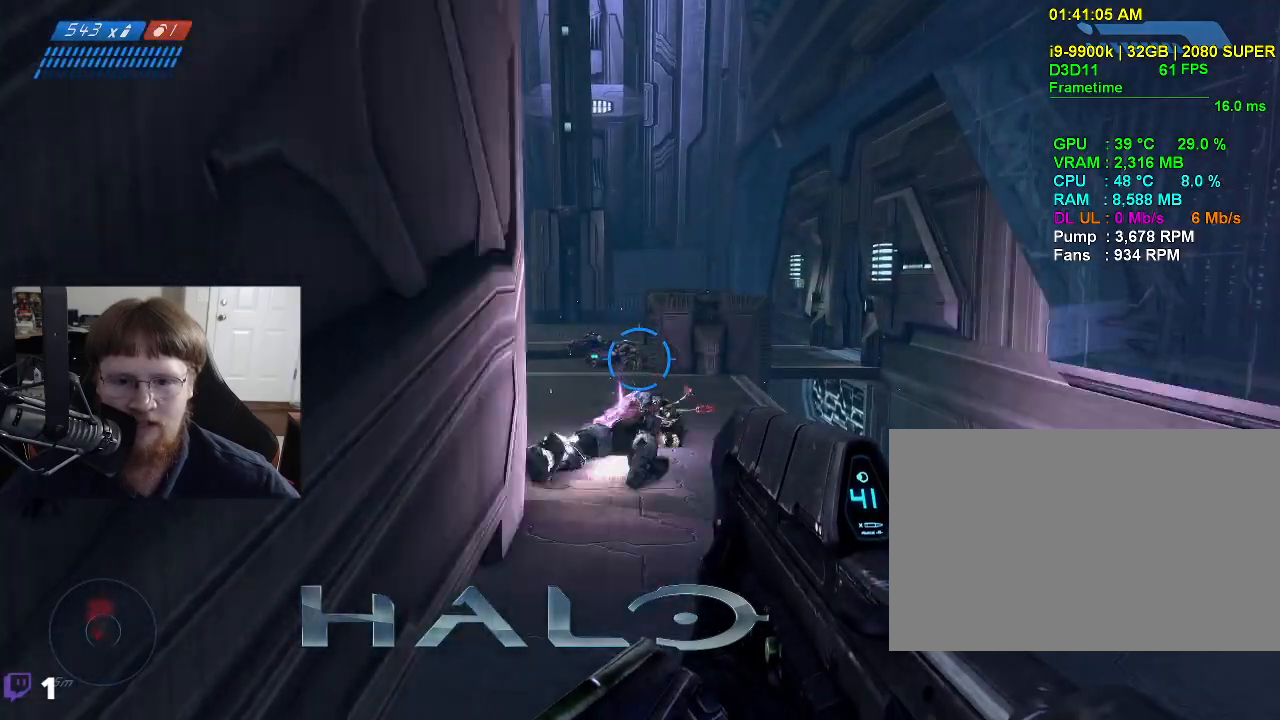
Gameplay with keyboard and mouse; each line is a JSON object with the keys and mouse buttons held at the frame after it. "events" lists presses ("down") and releases ("up") of "1", "2", "3", "4", "5", "a", "alt", "c", "caps_lock", "ctrl", "d", "e", "f", "g", "q", "r", "s", "shift", "space", "t", "tab", "v", "w", "x", "z", "mouse_left", "mouse_wheel" and "mouse_right" between this image and that frame as [ms after this image, input, new state], when the widget could be followed in between. "mouse_left", "mouse_wheel", "mouse_right" = the "left", "wheel", "right" buttons of the "mouse" list. No other keys are recorded. "wheel" means that the mouse wheel is clicked or scrolled. Not read: mouse_move.
{"keys": ["w"], "mouse": [], "events": [[300, "w", "down"]]}
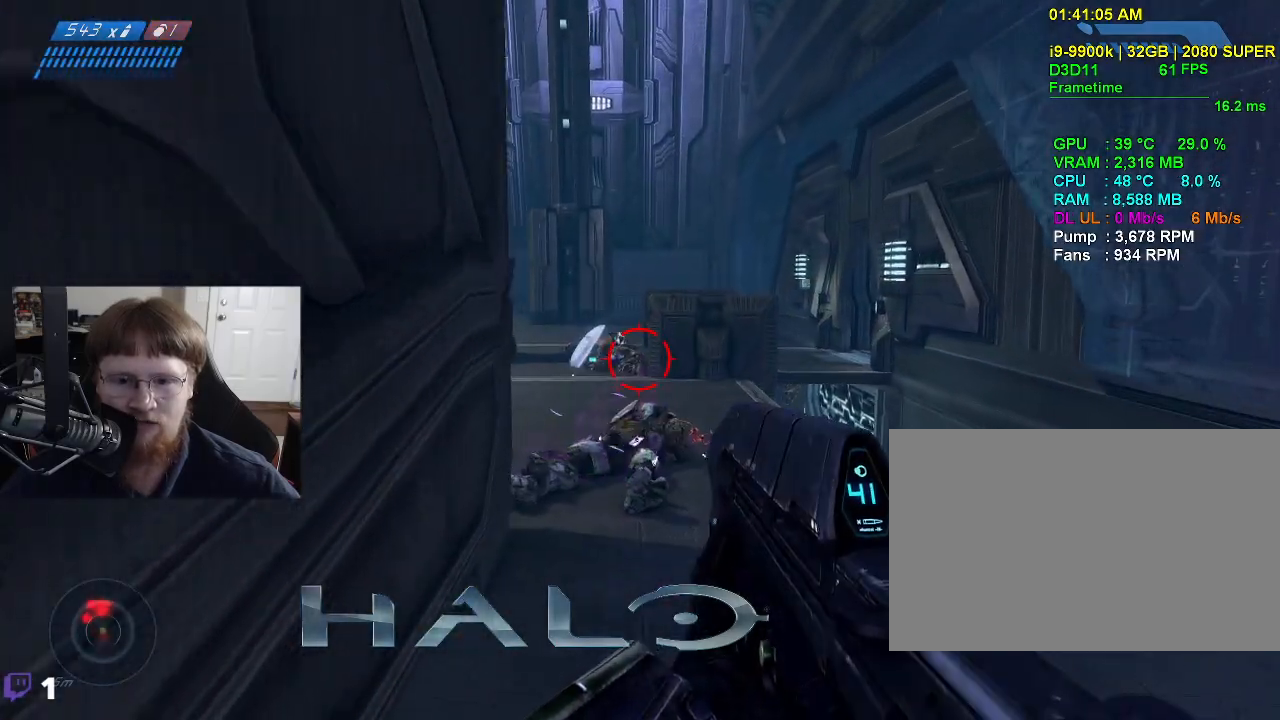
{"keys": ["w"], "mouse": ["left"], "events": [[267, "mouse_left", "down"]]}
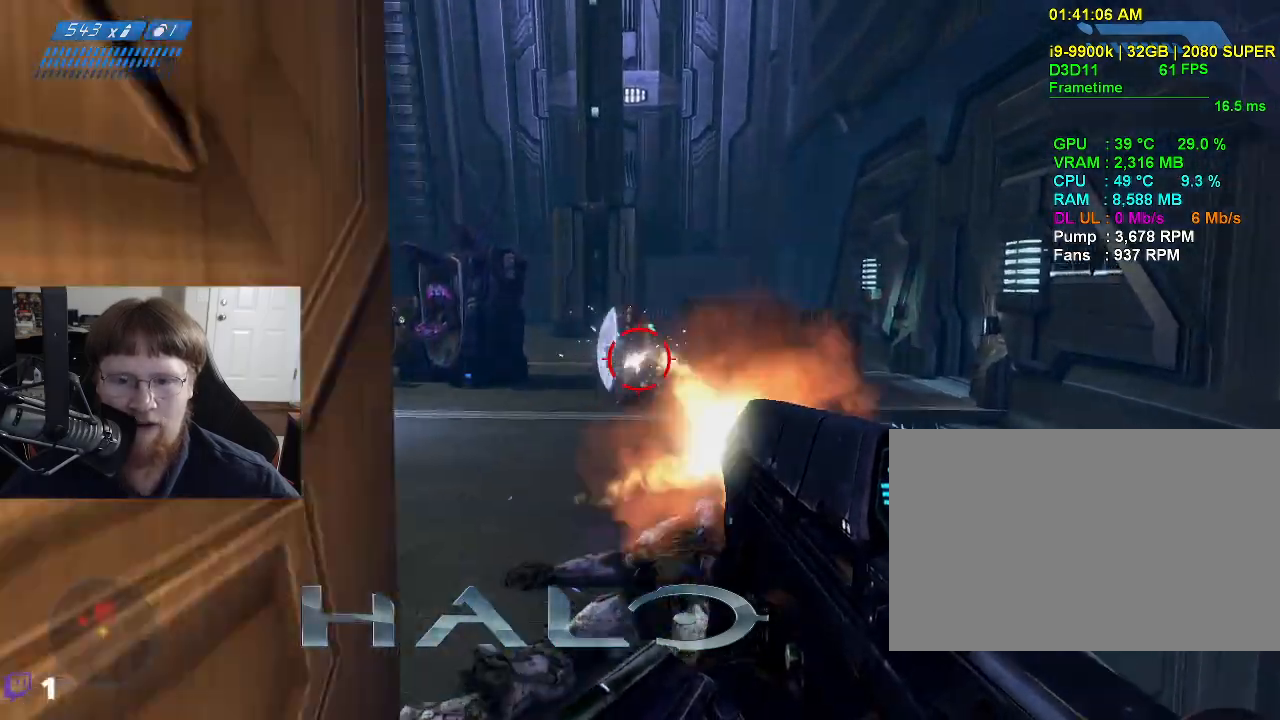
{"keys": ["w"], "mouse": [], "events": [[283, "mouse_left", "up"]]}
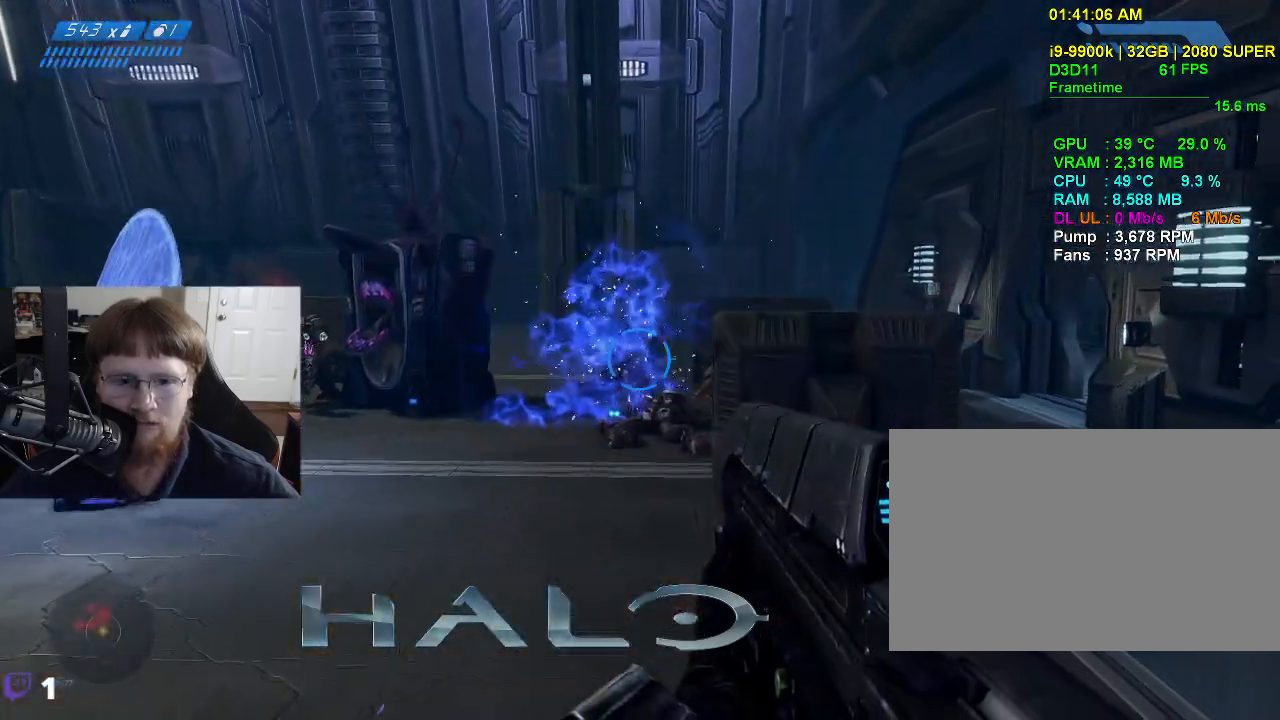
{"keys": [], "mouse": ["left"], "events": [[17, "w", "up"], [350, "mouse_left", "down"]]}
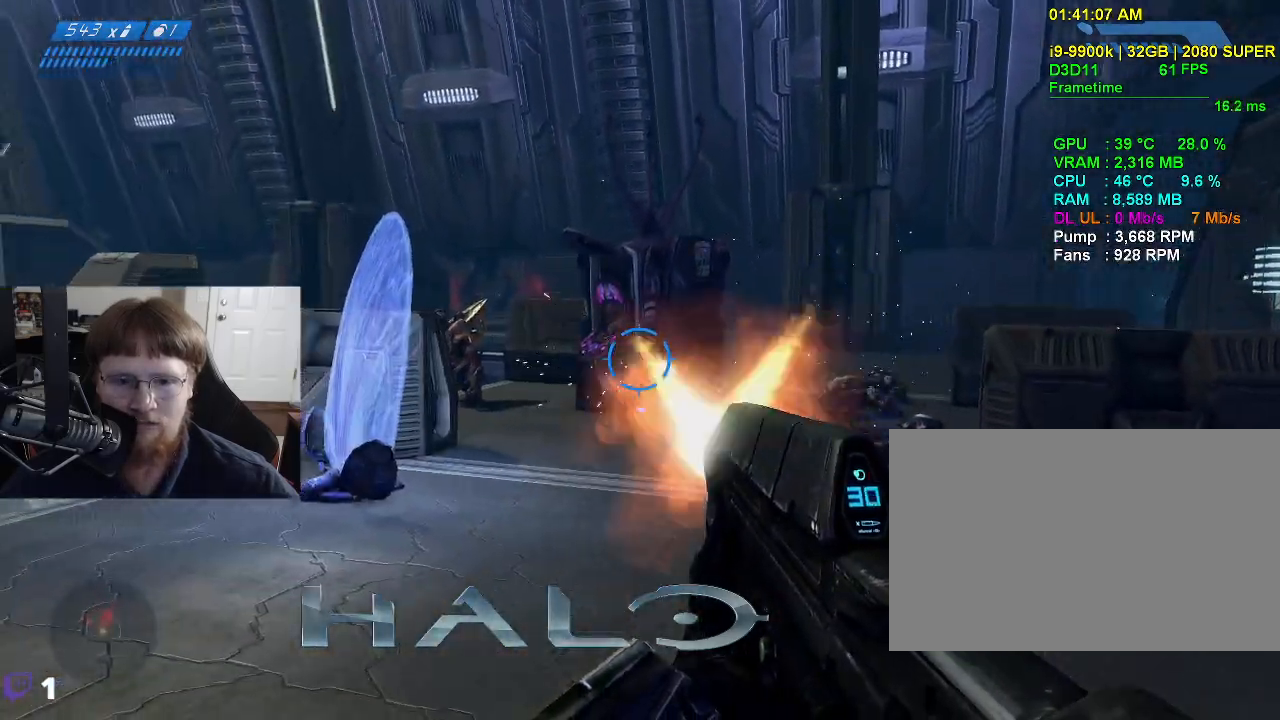
{"keys": ["w"], "mouse": ["left"], "events": [[33, "w", "down"], [83, "mouse_left", "up"], [267, "mouse_left", "down"]]}
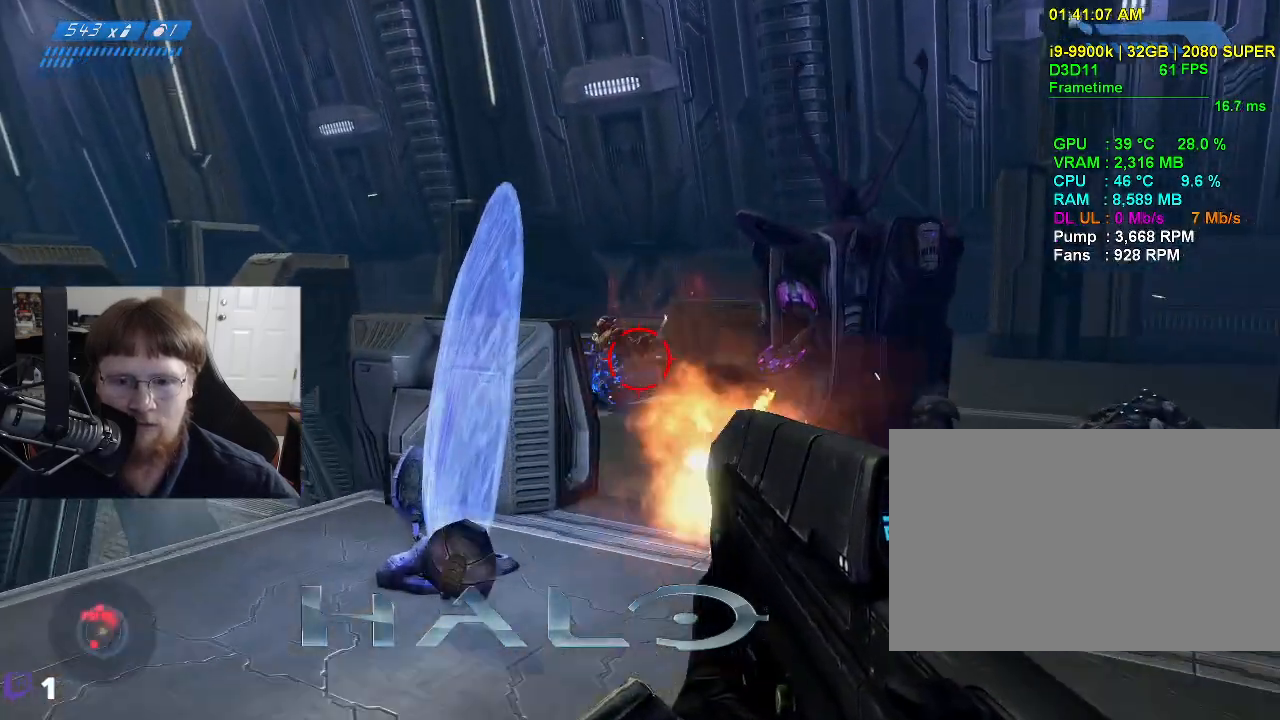
{"keys": ["w"], "mouse": [], "events": [[283, "mouse_left", "up"]]}
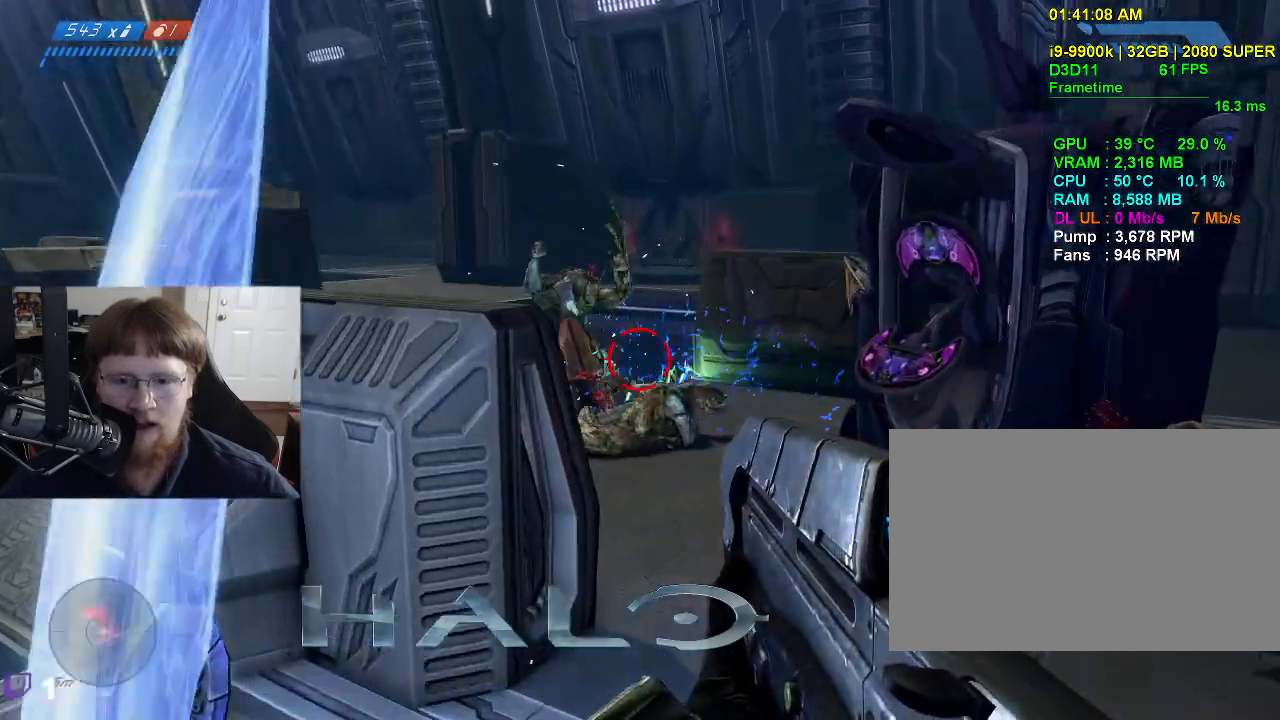
{"keys": ["d"], "mouse": ["left"], "events": [[67, "w", "up"], [267, "mouse_left", "down"], [433, "d", "down"]]}
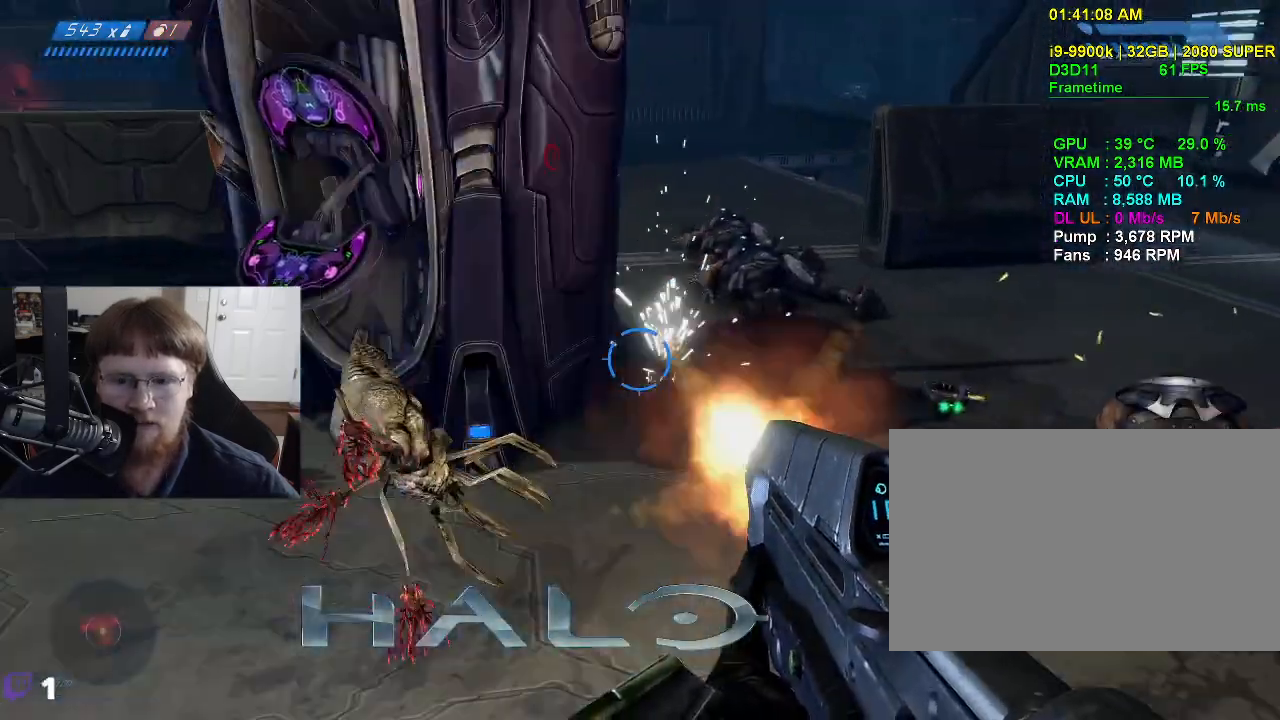
{"keys": ["s"], "mouse": [], "events": [[217, "d", "up"], [350, "mouse_left", "up"], [350, "s", "down"]]}
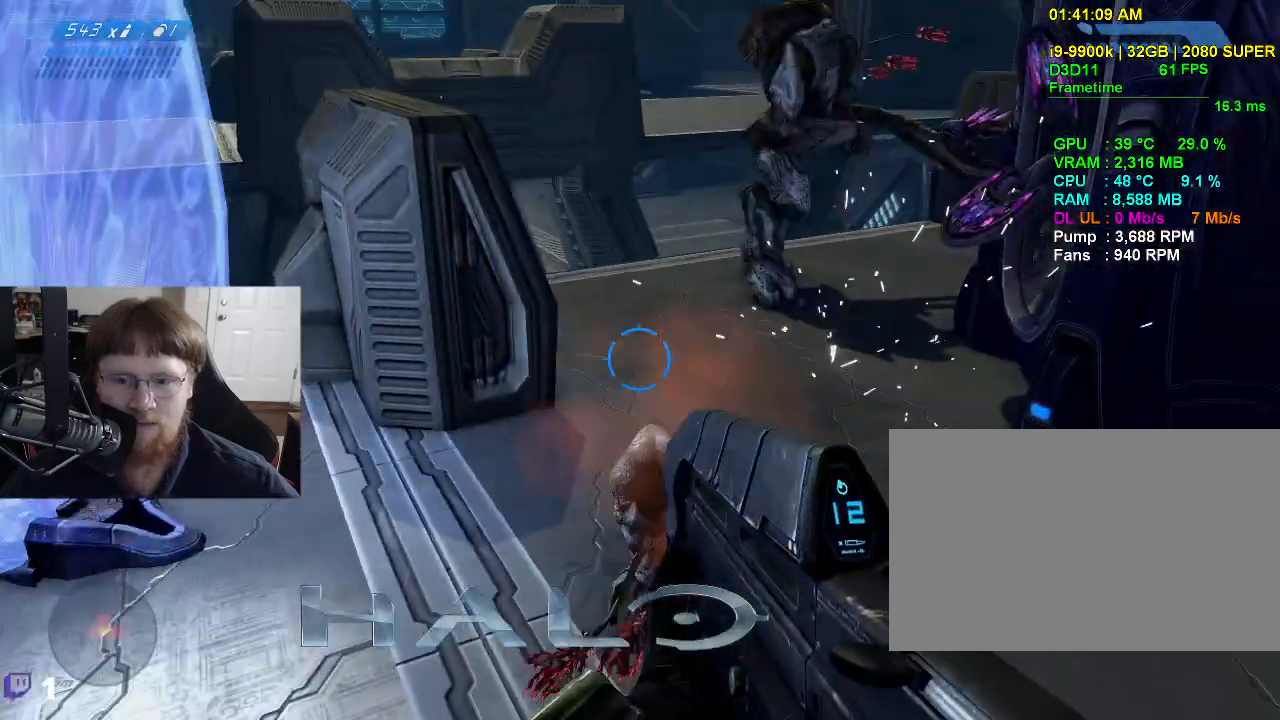
{"keys": ["a", "s"], "mouse": ["left"], "events": [[50, "a", "down"], [117, "mouse_left", "down"]]}
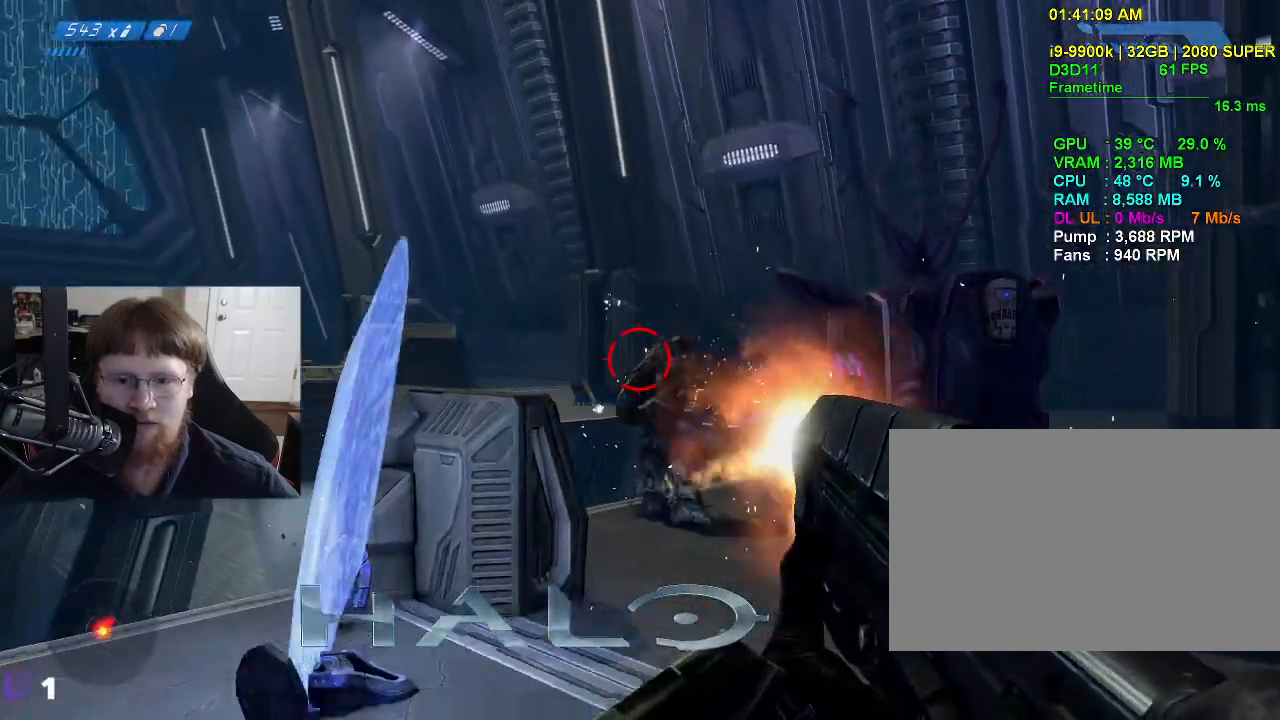
{"keys": ["s"], "mouse": [], "events": [[117, "a", "up"], [433, "mouse_left", "up"]]}
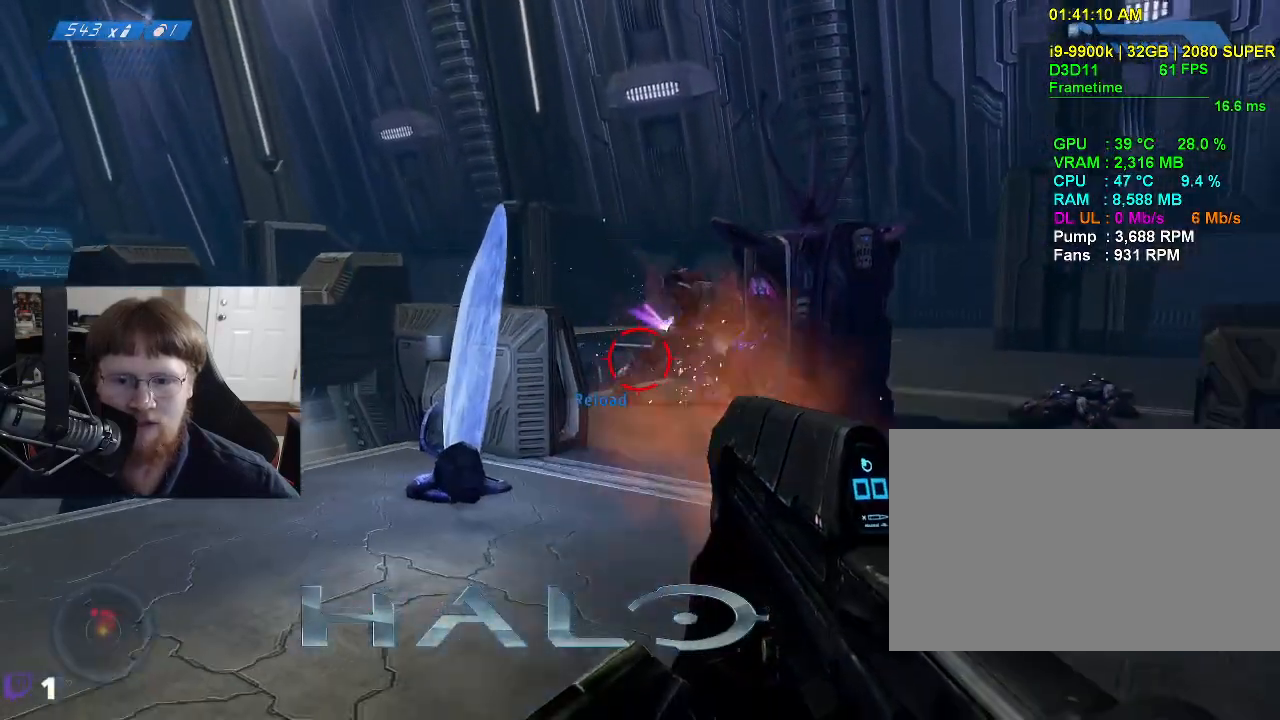
{"keys": ["a", "s"], "mouse": [], "events": [[33, "d", "down"], [117, "d", "up"], [367, "a", "down"]]}
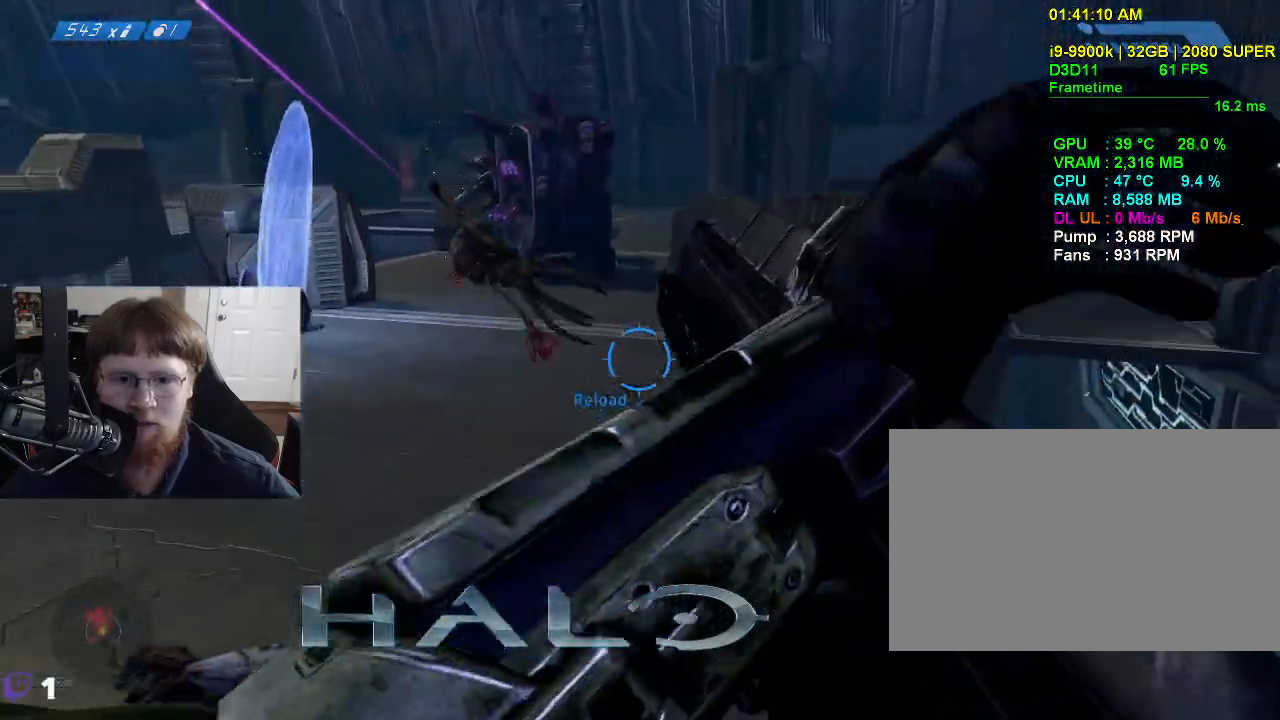
{"keys": ["s"], "mouse": [], "events": [[100, "a", "up"]]}
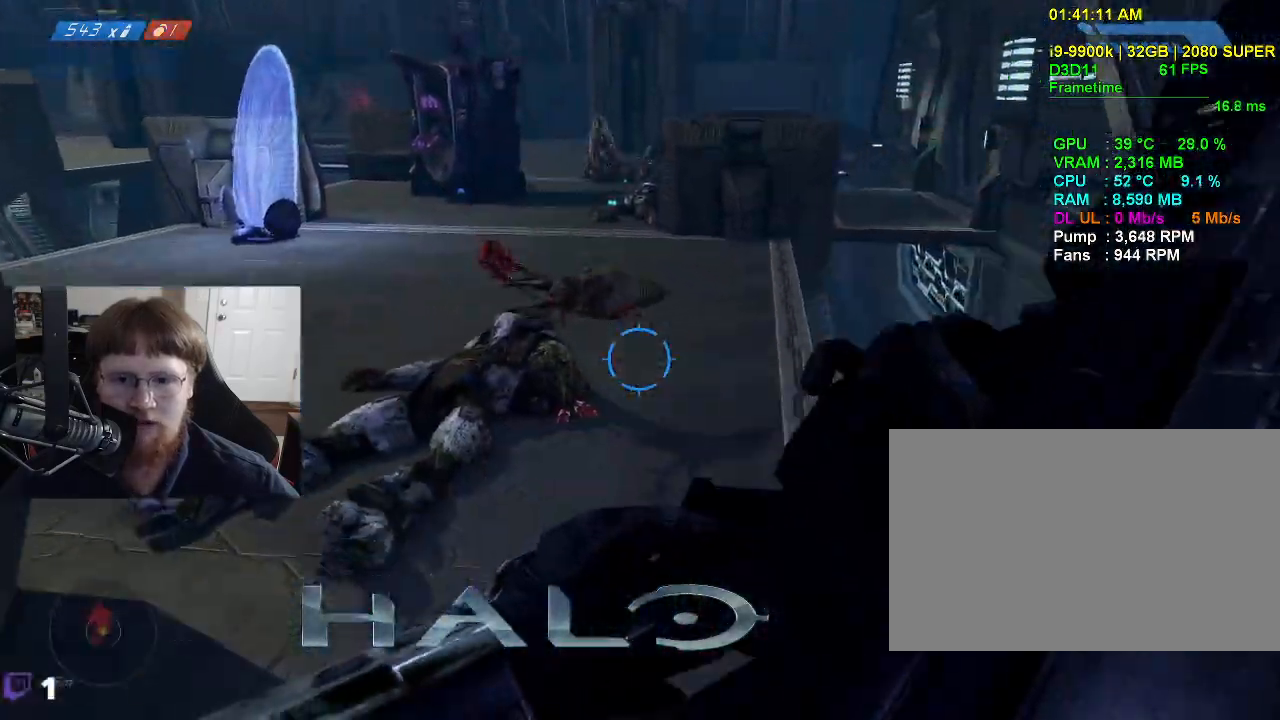
{"keys": [], "mouse": [], "events": [[483, "s", "up"]]}
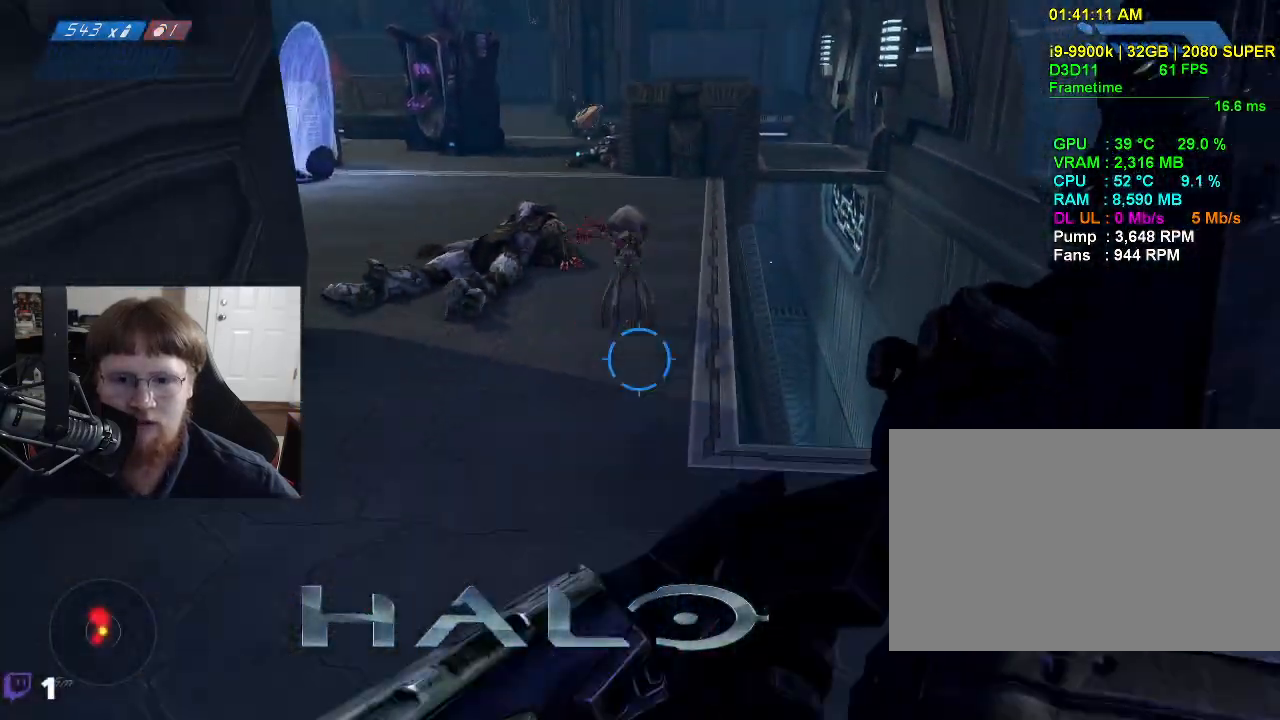
{"keys": ["a"], "mouse": [], "events": [[217, "a", "down"]]}
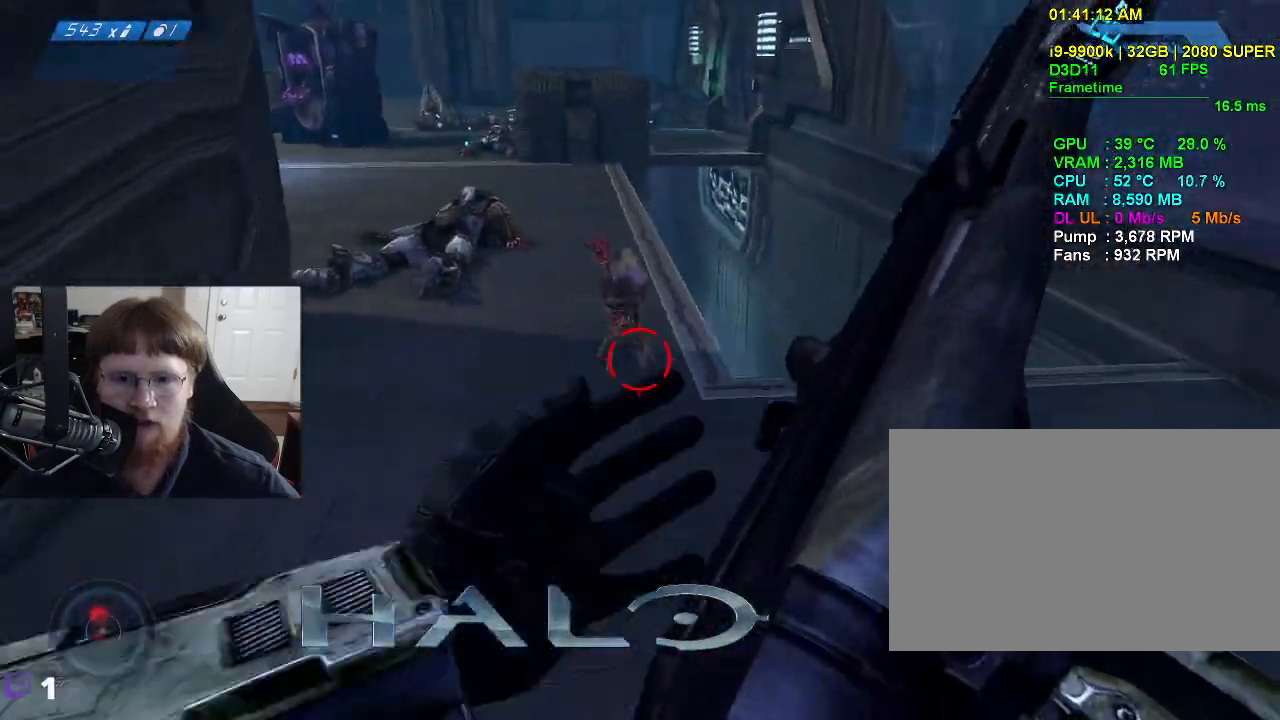
{"keys": ["a", "s"], "mouse": [], "events": [[50, "s", "down"]]}
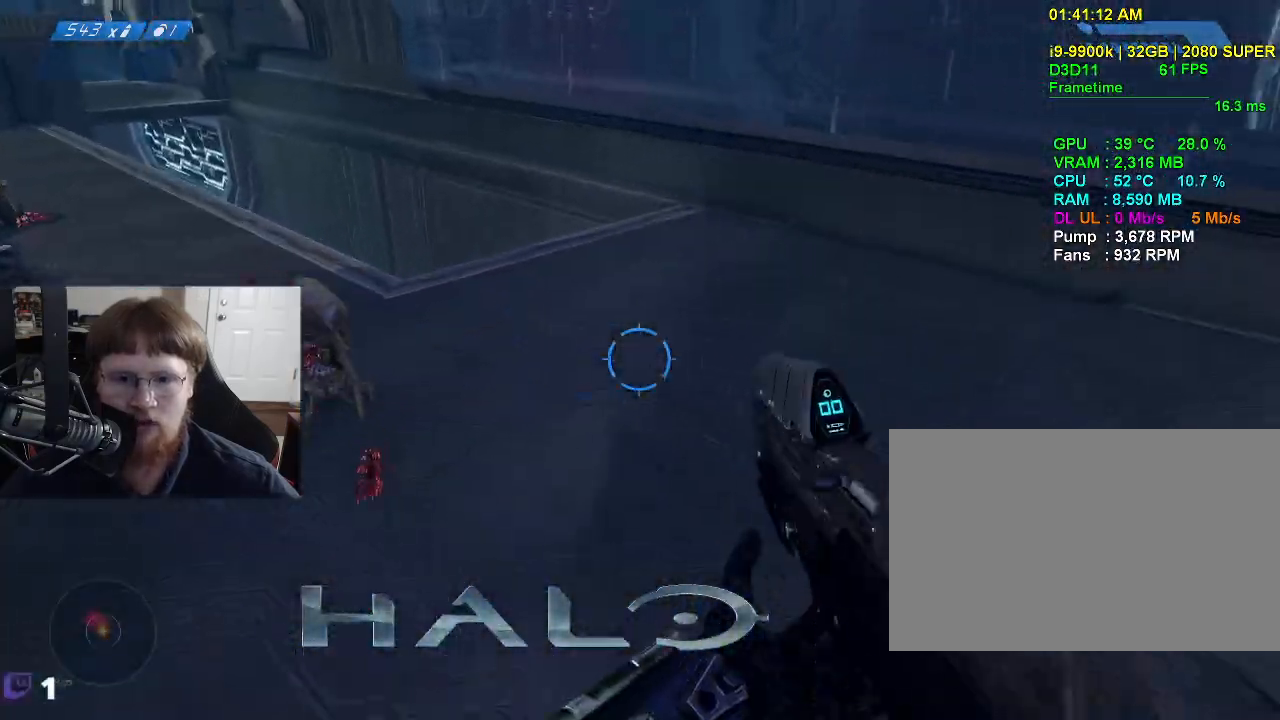
{"keys": [], "mouse": [], "events": [[100, "a", "up"], [383, "s", "up"]]}
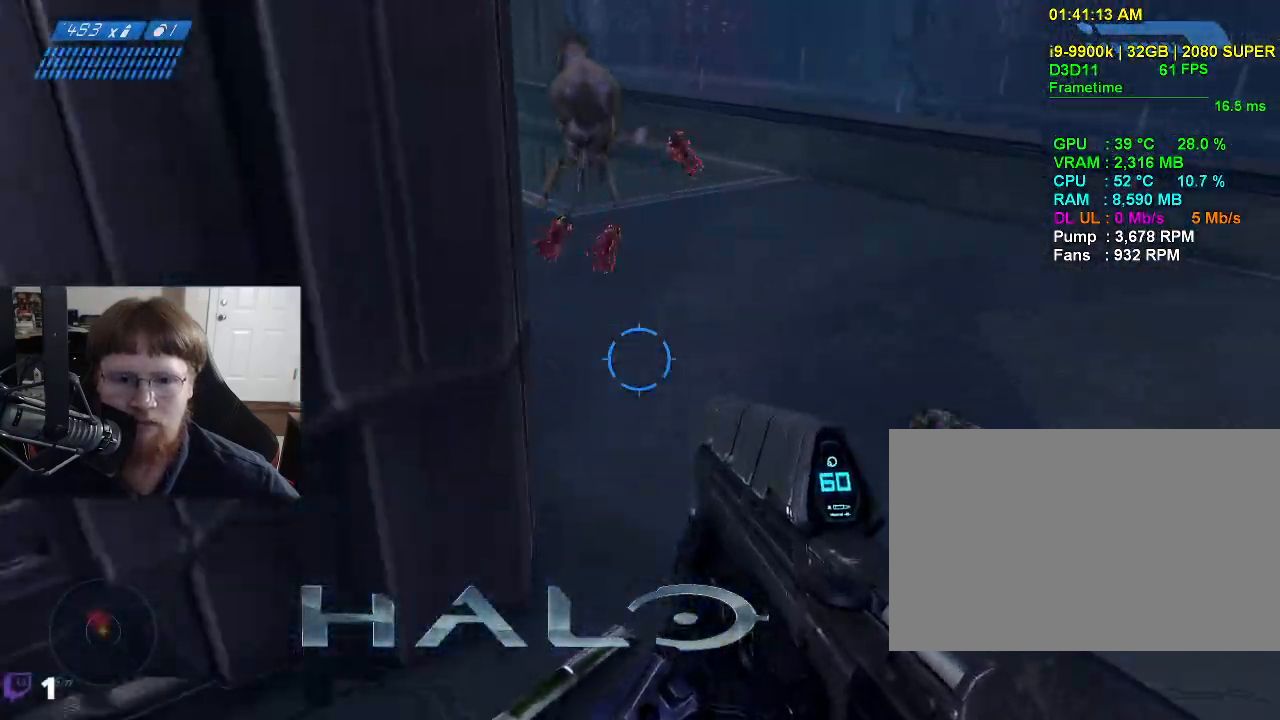
{"keys": [], "mouse": [], "events": [[217, "mouse_wheel", "down"], [317, "mouse_wheel", "up"]]}
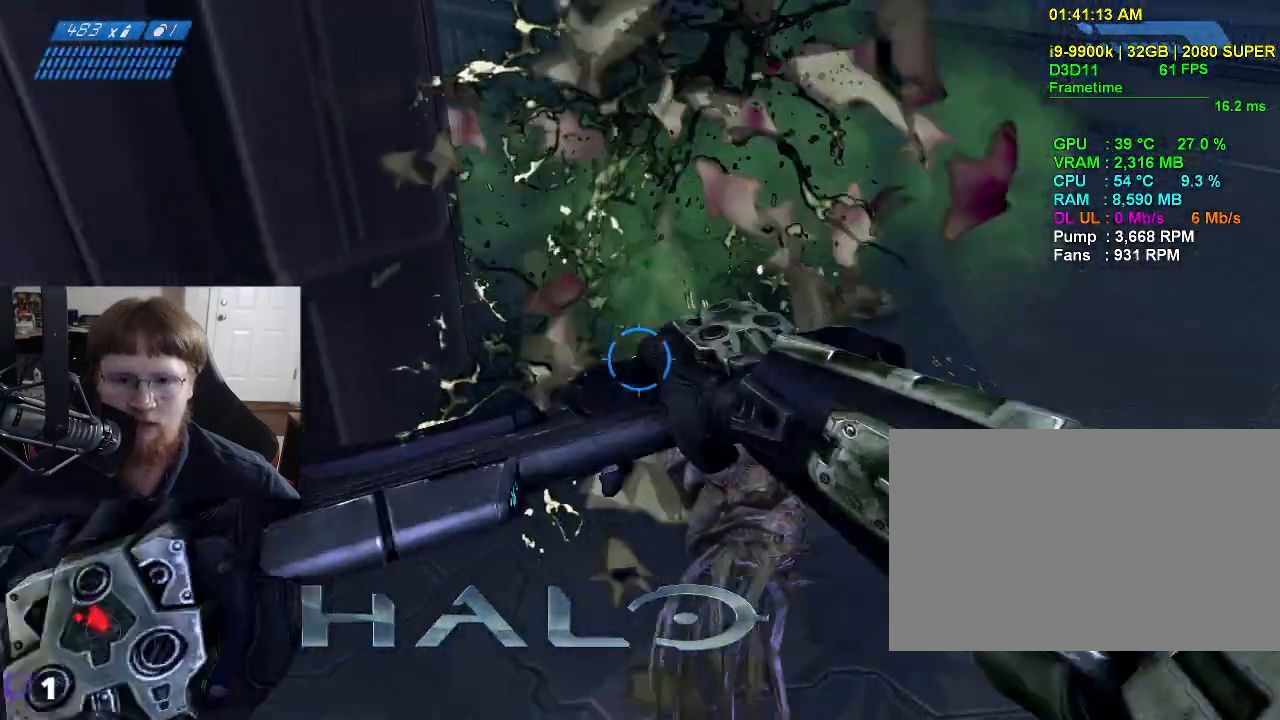
{"keys": ["d"], "mouse": [], "events": [[100, "s", "down"], [233, "s", "up"], [283, "d", "down"]]}
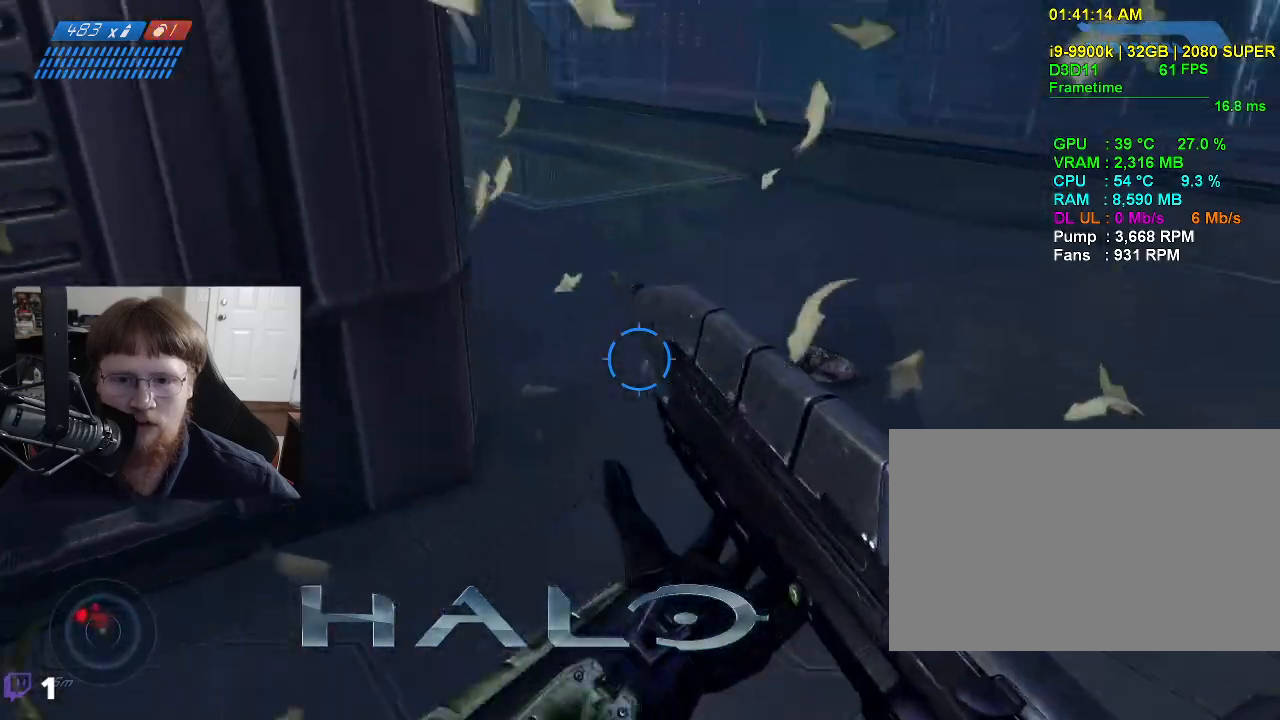
{"keys": ["d", "w"], "mouse": [], "events": [[150, "w", "down"]]}
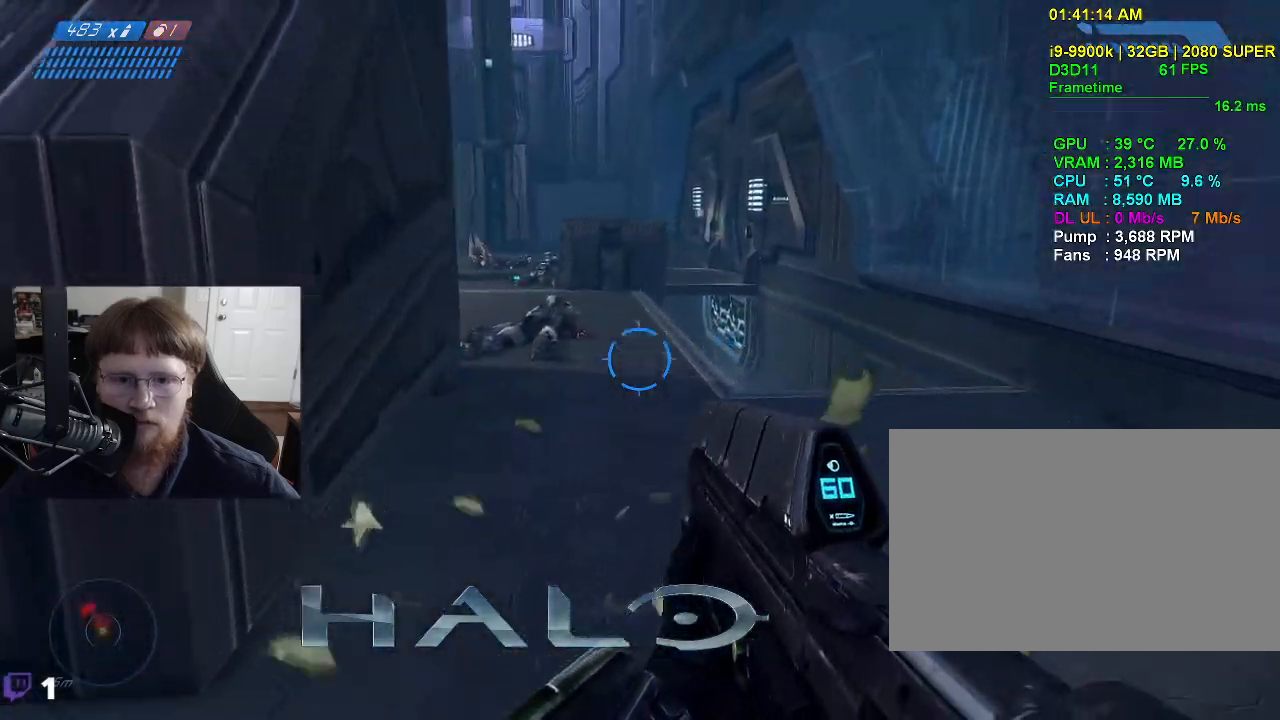
{"keys": ["d", "w"], "mouse": [], "events": []}
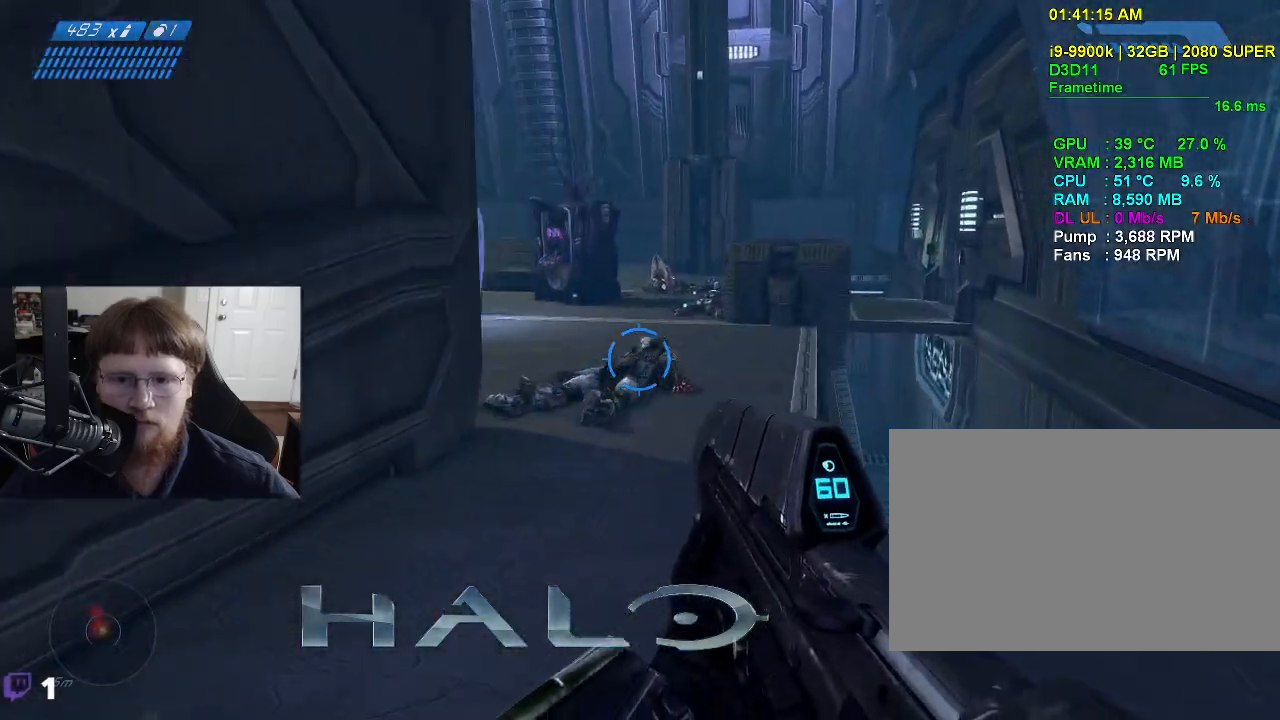
{"keys": ["w"], "mouse": [], "events": [[183, "d", "up"]]}
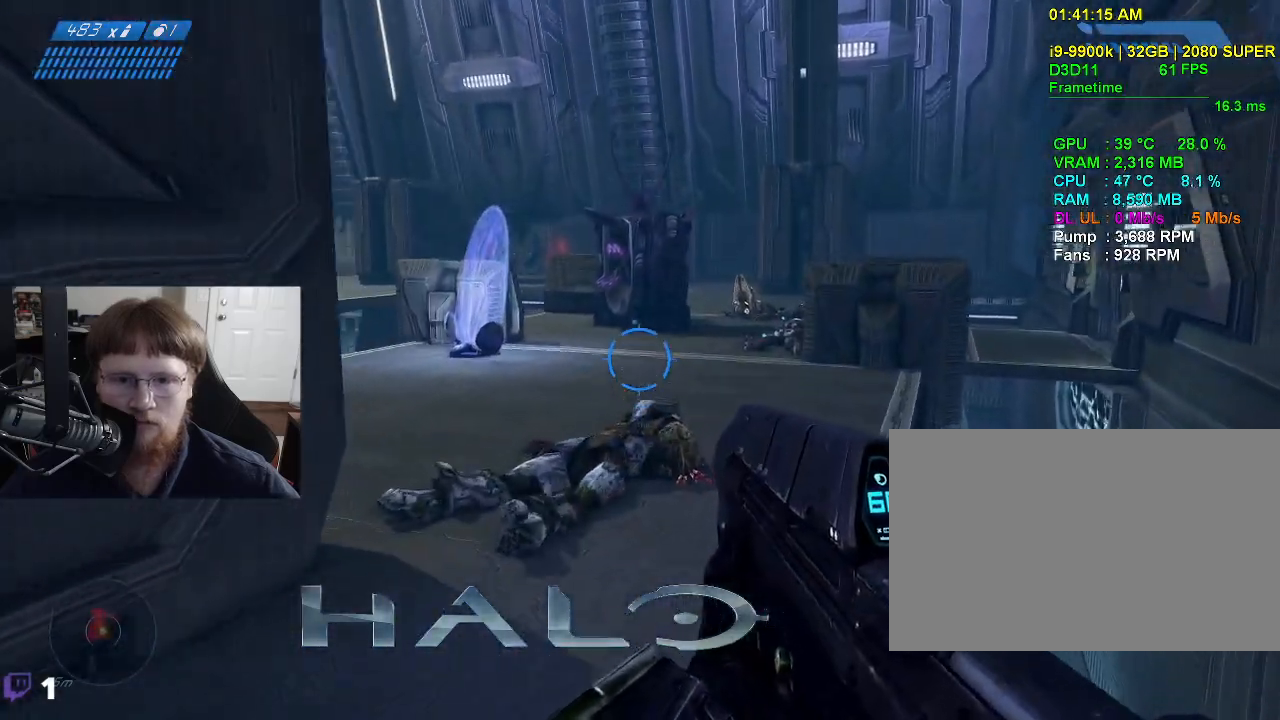
{"keys": ["w"], "mouse": [], "events": []}
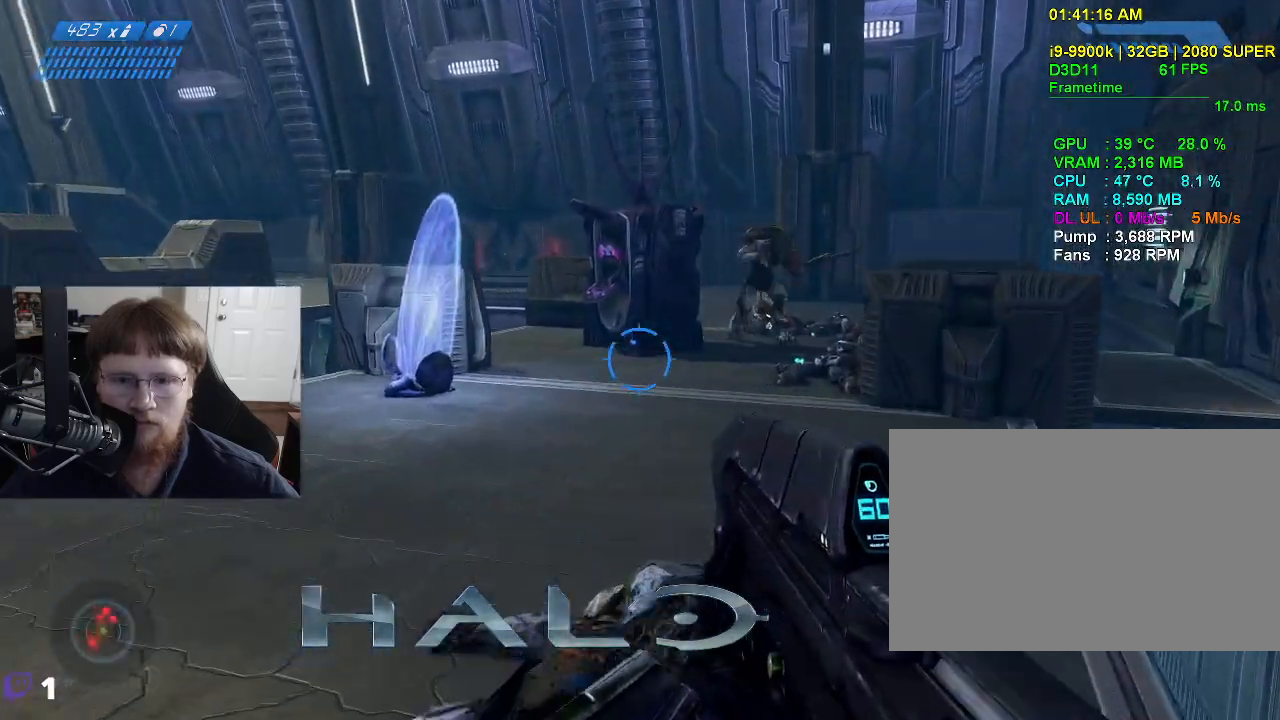
{"keys": [], "mouse": ["left"], "events": [[350, "mouse_left", "down"], [450, "w", "up"]]}
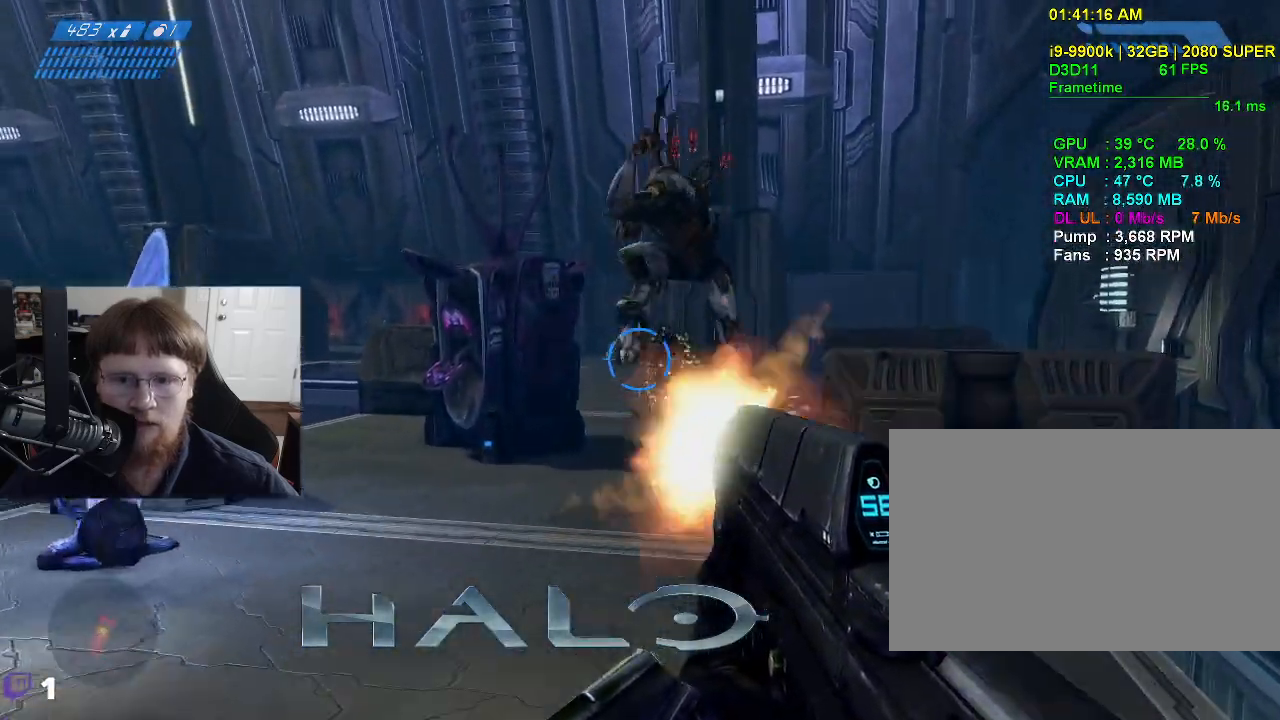
{"keys": ["s"], "mouse": [], "events": [[133, "s", "down"], [467, "mouse_left", "up"]]}
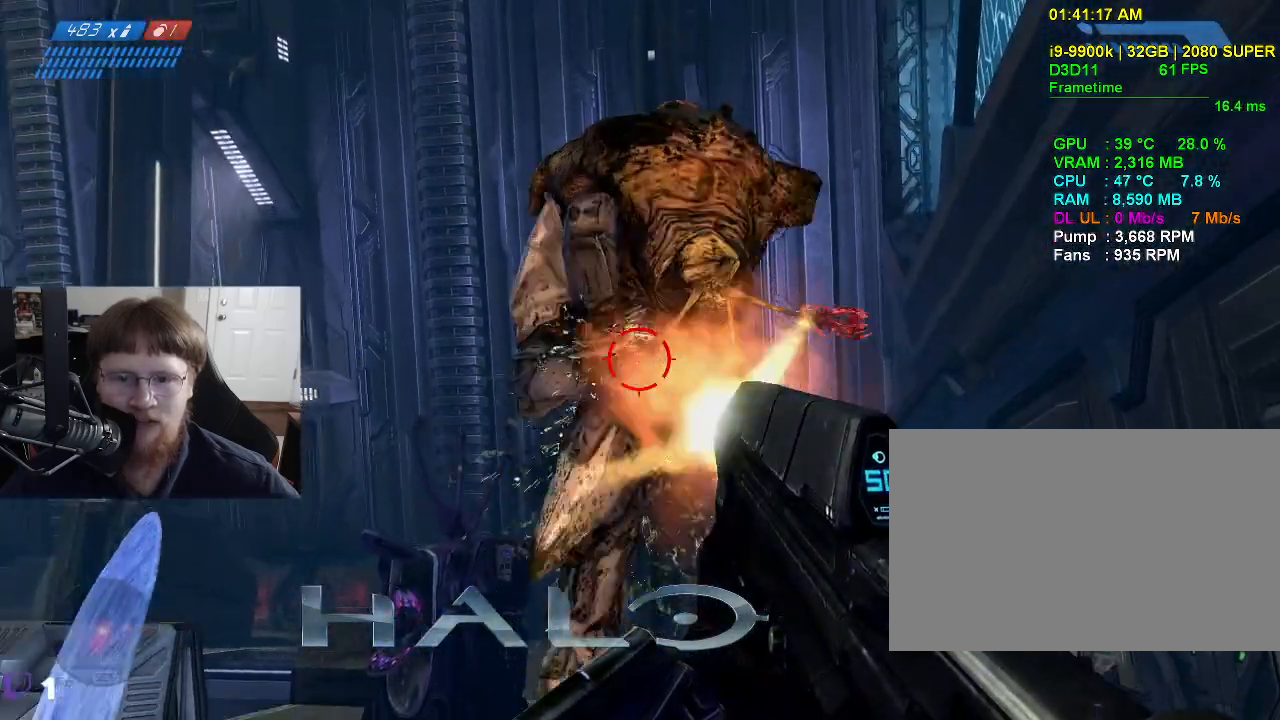
{"keys": ["s"], "mouse": [], "events": [[117, "mouse_left", "down"], [350, "mouse_left", "up"]]}
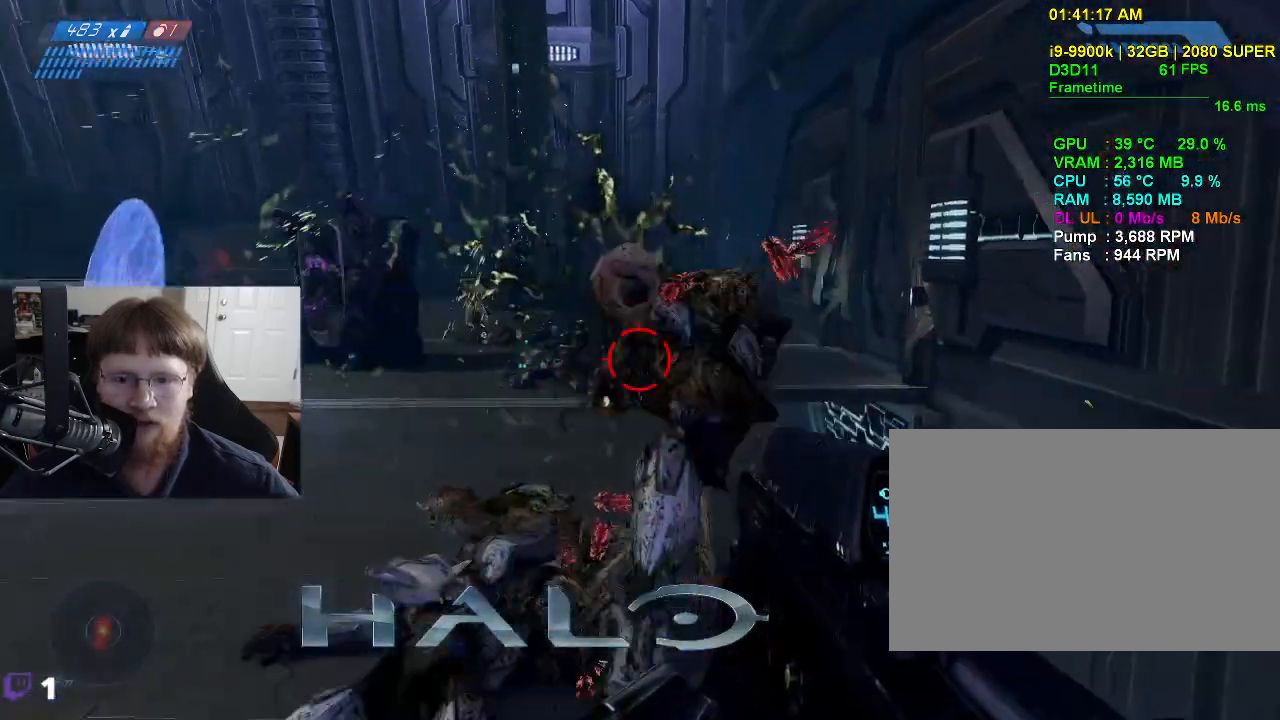
{"keys": [], "mouse": [], "events": [[400, "s", "up"]]}
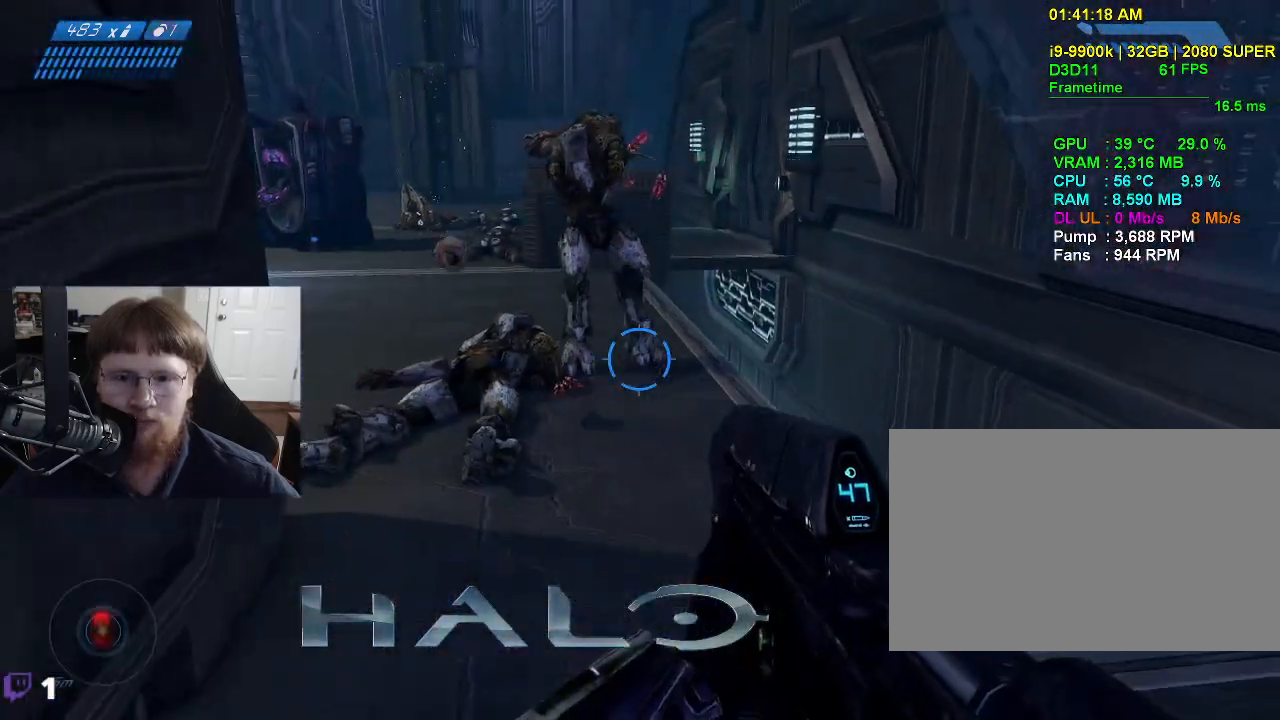
{"keys": ["w"], "mouse": [], "events": [[133, "w", "down"]]}
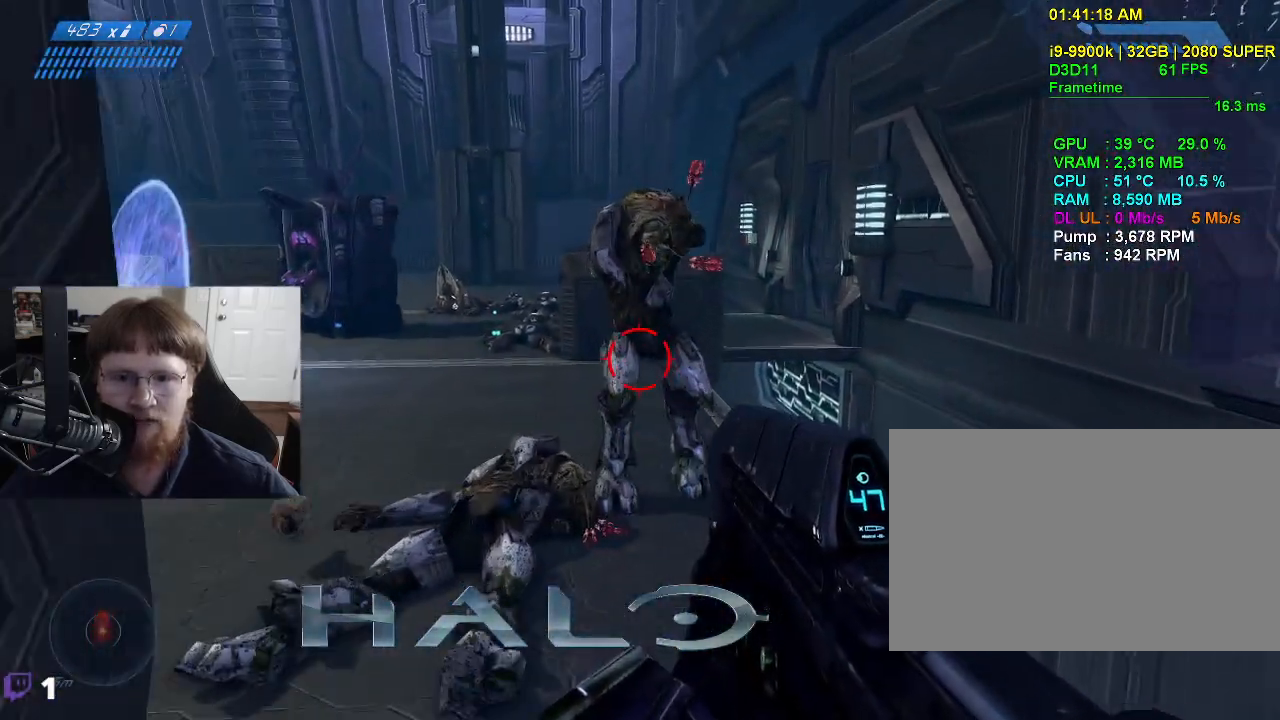
{"keys": [], "mouse": [], "events": [[150, "w", "up"]]}
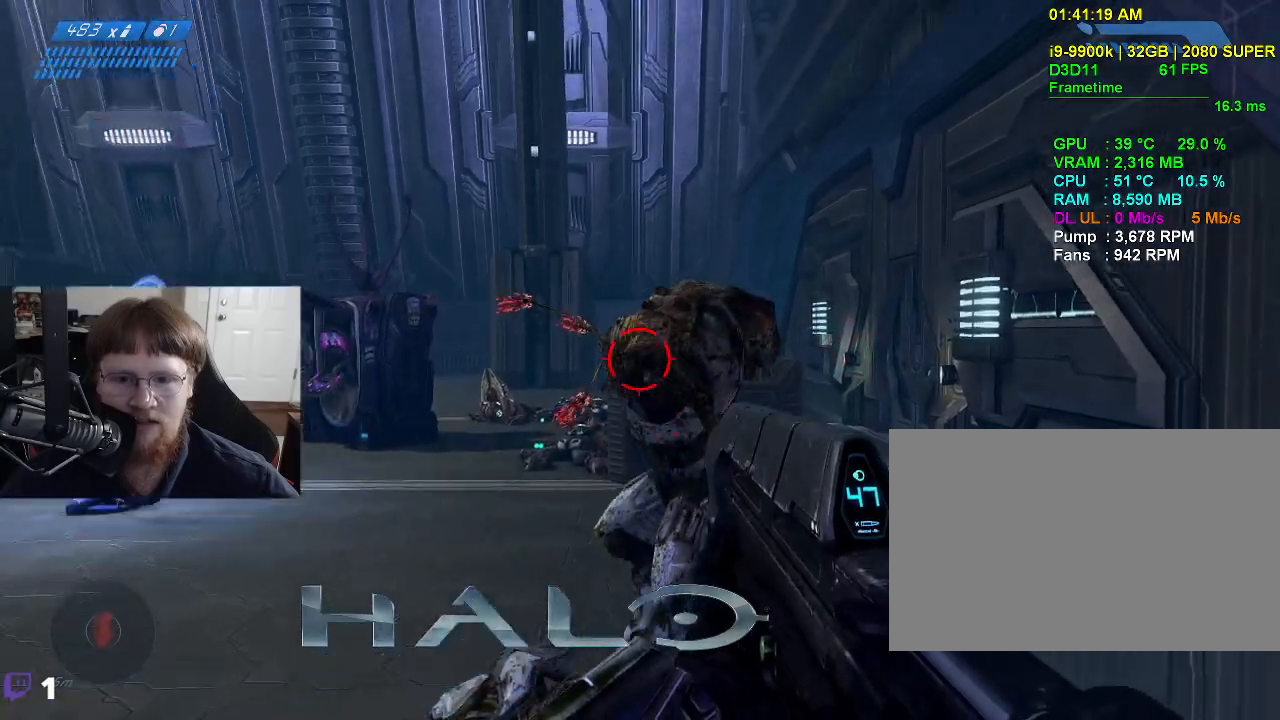
{"keys": [], "mouse": [], "events": [[67, "mouse_left", "down"], [450, "mouse_left", "up"]]}